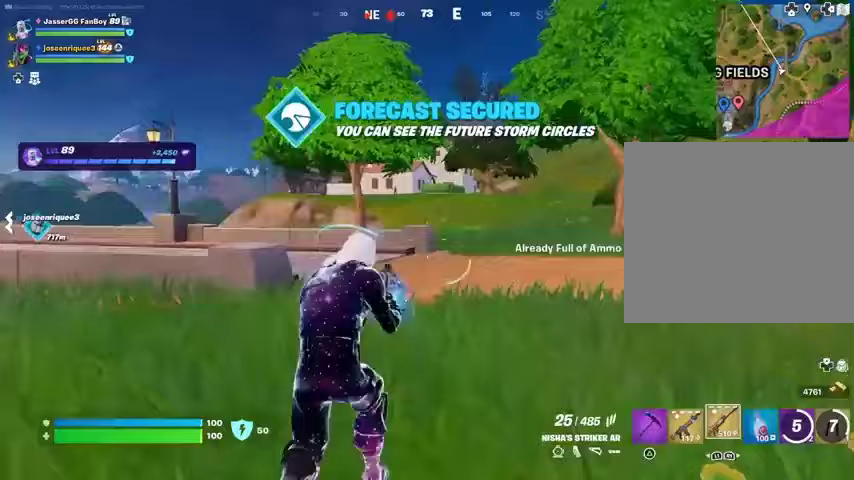
Gameplay with a controller (PlayStation layout); each line is a JSON object with the inputs held at the frame after it. "events" lists button and stick changes between this image and that frame as [ms after this image, input, new state], when the widget could be followed in between.
{"buttons": ["L2"], "left_stick": "center", "right_stick": "center", "events": [[133, "L2", "down"], [200, "right_stick", "up-left"], [267, "R3", "down"], [267, "right_stick", "center"], [367, "R3", "up"], [367, "right_stick", "up-left"], [400, "left_stick", "center"], [467, "right_stick", "center"]]}
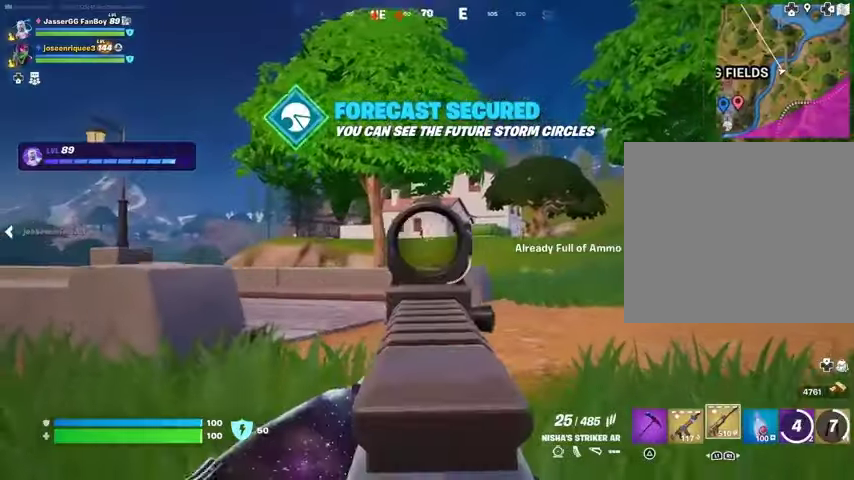
{"buttons": ["L2", "R2"], "left_stick": "center", "right_stick": "down", "events": [[133, "right_stick", "up-left"], [233, "R2", "down"], [233, "right_stick", "center"], [333, "right_stick", "down"]]}
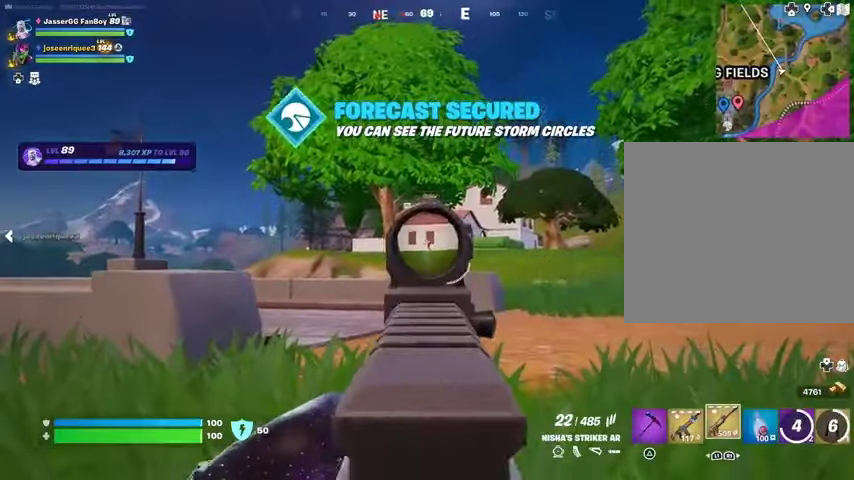
{"buttons": ["L2", "R2"], "left_stick": "up-right", "right_stick": "down", "events": [[500, "left_stick", "up-right"]]}
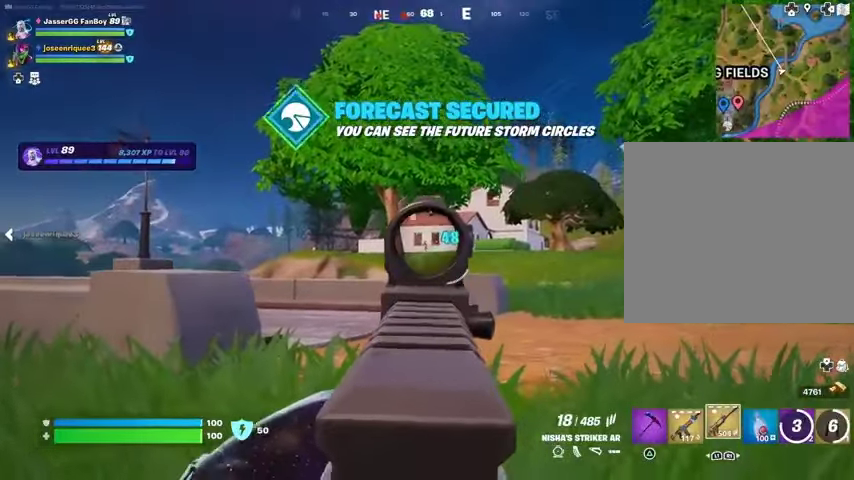
{"buttons": ["L2", "R2"], "left_stick": "up-right", "right_stick": "down", "events": []}
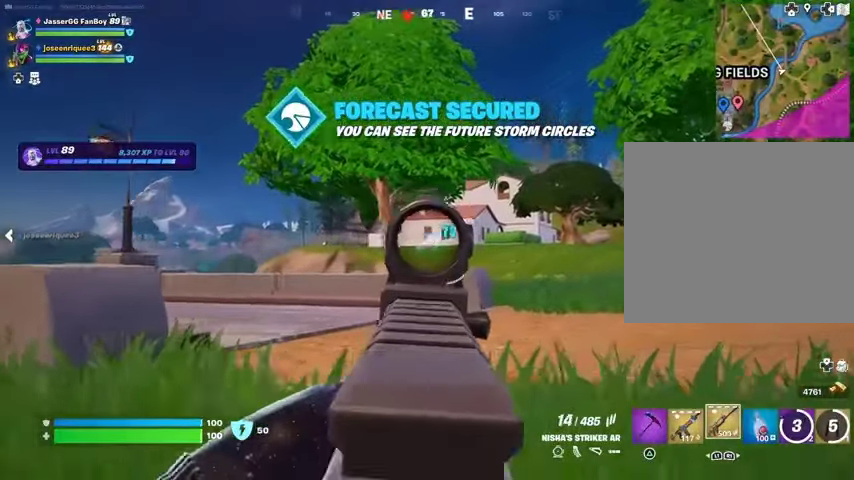
{"buttons": ["L2", "R2"], "left_stick": "up", "right_stick": "down", "events": [[200, "right_stick", "down-left"], [233, "left_stick", "center"], [333, "left_stick", "up"], [400, "right_stick", "down"]]}
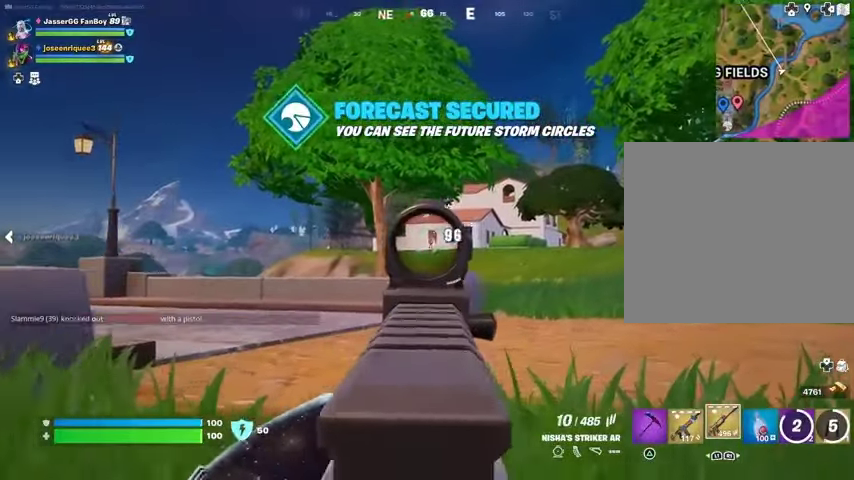
{"buttons": ["L2", "R2"], "left_stick": "up", "right_stick": "down", "events": []}
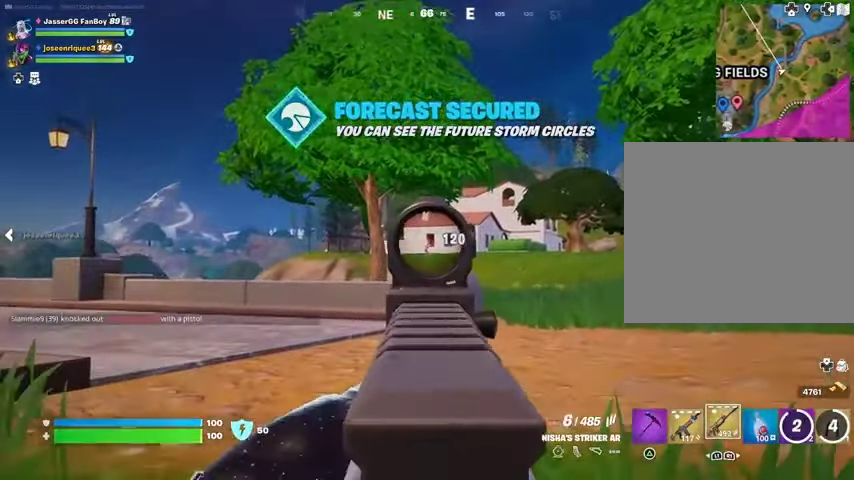
{"buttons": ["L2"], "left_stick": "up-right", "right_stick": "down-left", "events": [[233, "left_stick", "up-left"], [267, "right_stick", "down-left"], [300, "R2", "up"], [433, "left_stick", "up-right"]]}
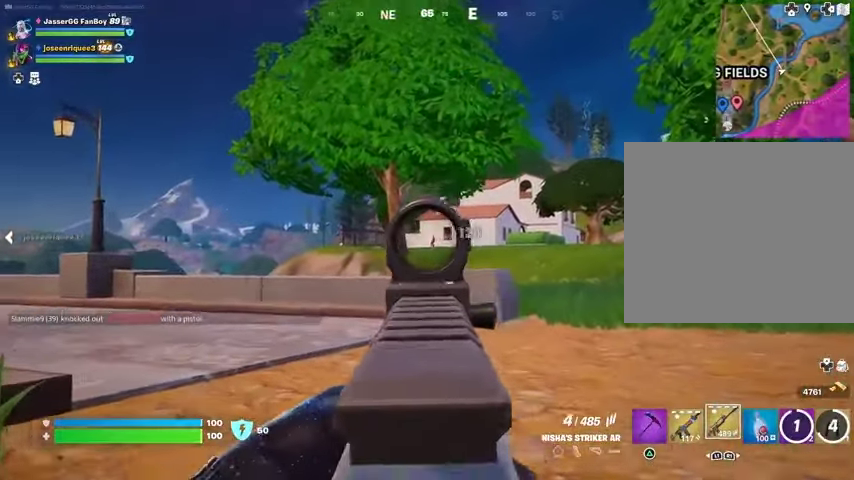
{"buttons": ["L2"], "left_stick": "up-left", "right_stick": "center", "events": [[33, "R2", "down"], [100, "right_stick", "center"], [133, "R2", "up"], [133, "left_stick", "up"], [300, "left_stick", "up-right"], [367, "R2", "down"], [433, "left_stick", "up-left"], [467, "R2", "up"]]}
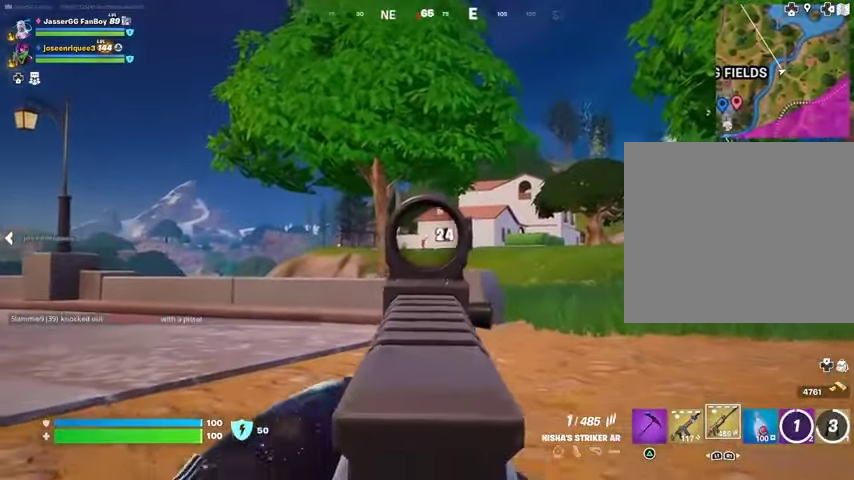
{"buttons": ["L2", "R2"], "left_stick": "up-right", "right_stick": "center", "events": [[167, "R2", "down"], [267, "R2", "up"], [433, "left_stick", "up-right"], [500, "R2", "down"]]}
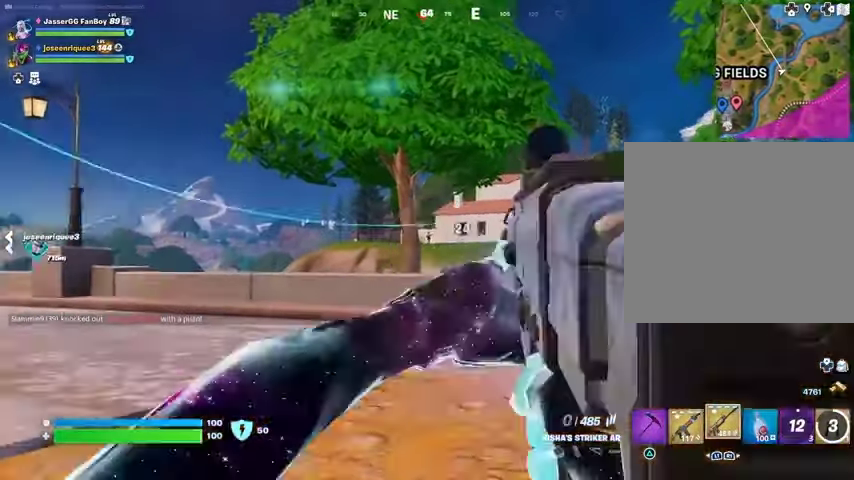
{"buttons": ["R3"], "left_stick": "up", "right_stick": "down-left", "events": [[67, "R2", "up"], [300, "L2", "up"], [300, "left_stick", "up"], [467, "R3", "down"], [467, "right_stick", "down-left"]]}
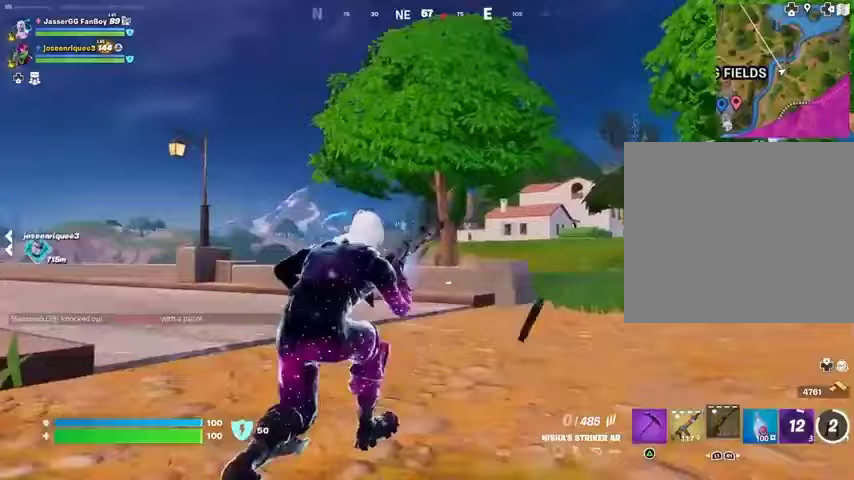
{"buttons": [], "left_stick": "up-right", "right_stick": "center", "events": [[33, "R3", "up"], [33, "left_stick", "up-right"], [67, "right_stick", "left"], [233, "right_stick", "center"]]}
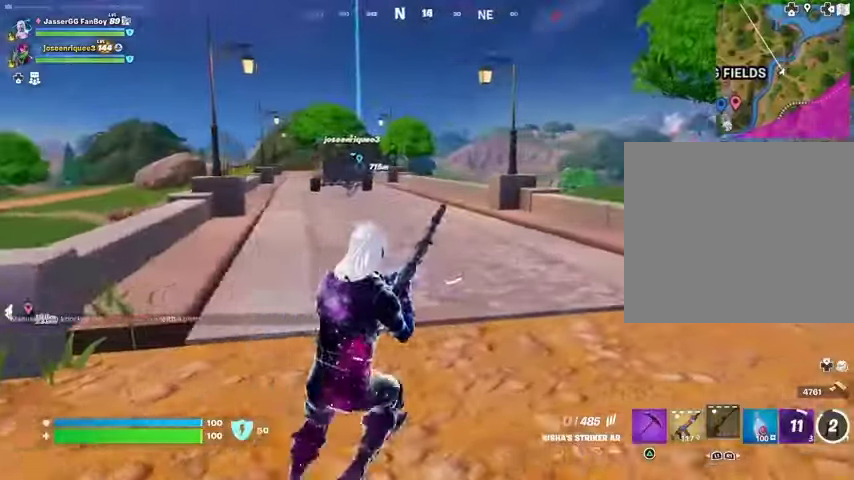
{"buttons": [], "left_stick": "up-right", "right_stick": "center", "events": [[167, "right_stick", "up-right"], [333, "right_stick", "center"]]}
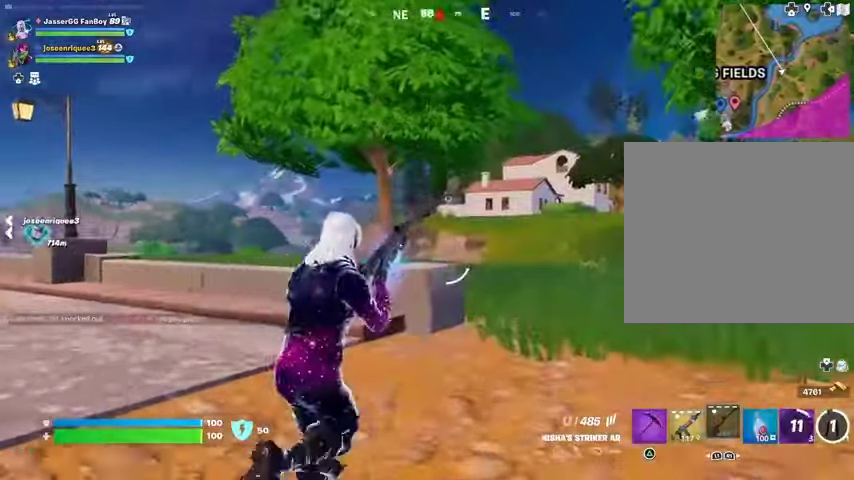
{"buttons": ["L2"], "left_stick": "up-right", "right_stick": "center", "events": [[267, "L2", "down"]]}
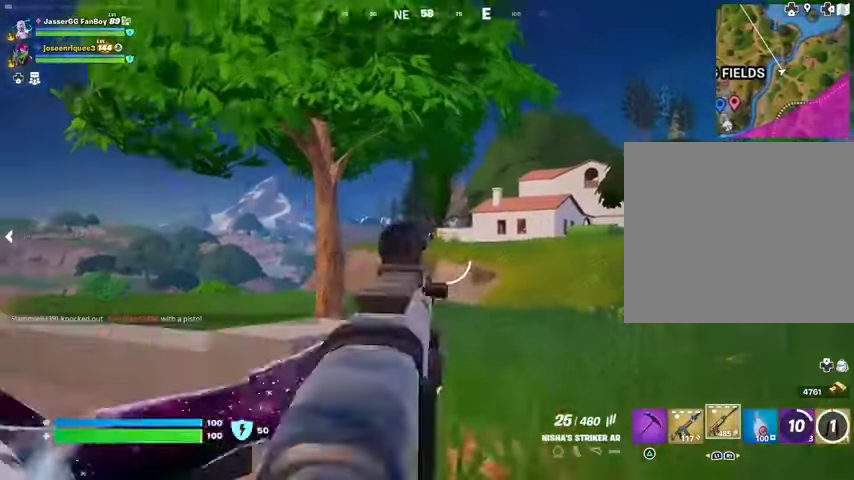
{"buttons": ["L2"], "left_stick": "up-right", "right_stick": "left", "events": [[233, "R2", "down"], [333, "R2", "up"], [500, "right_stick", "left"]]}
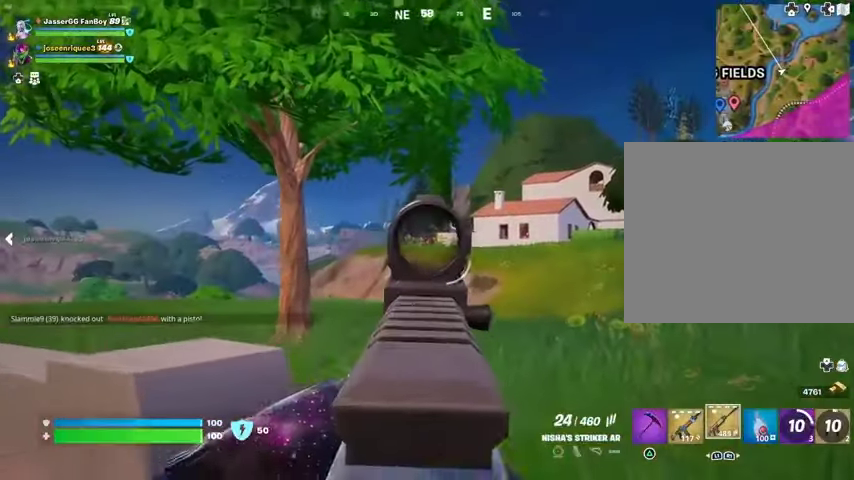
{"buttons": ["L2", "R2"], "left_stick": "up-right", "right_stick": "center", "events": [[67, "R2", "down"], [100, "right_stick", "center"], [167, "R2", "up"], [400, "R2", "down"]]}
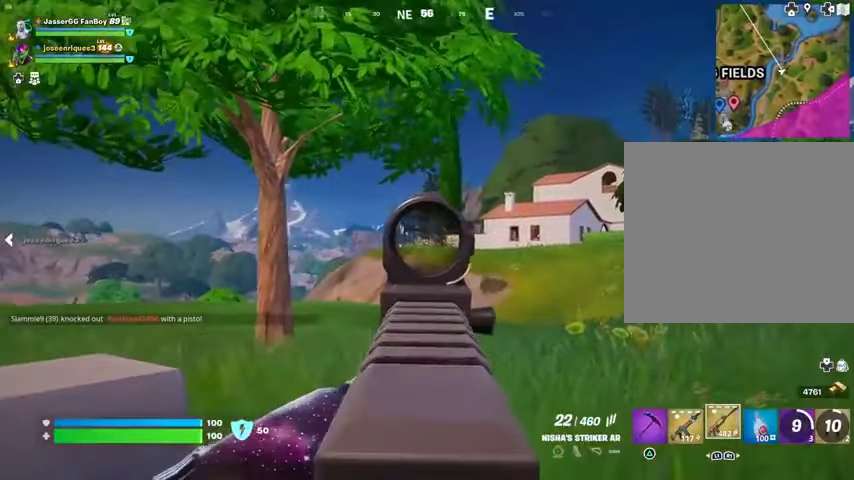
{"buttons": ["L2"], "left_stick": "up-right", "right_stick": "center", "events": [[33, "R2", "up"], [233, "R2", "down"], [333, "R2", "up"]]}
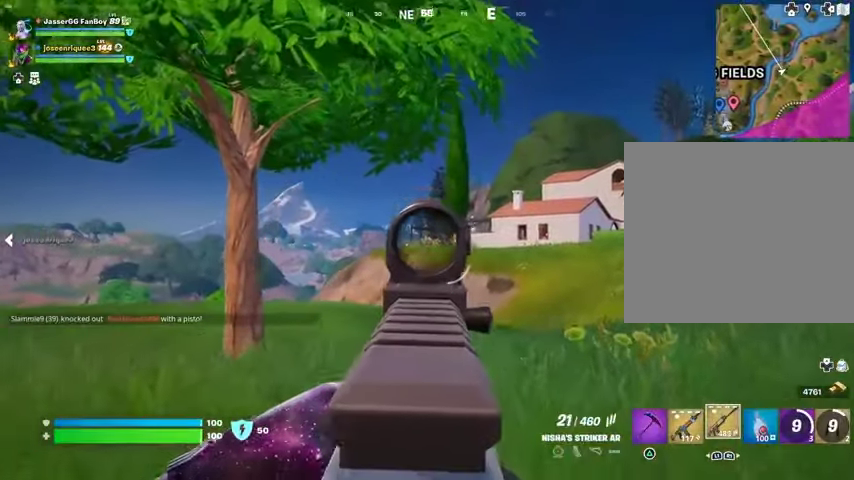
{"buttons": ["L2", "R2"], "left_stick": "up-right", "right_stick": "center", "events": [[67, "R2", "down"], [167, "R2", "up"], [300, "right_stick", "left"], [367, "R2", "down"], [367, "right_stick", "center"]]}
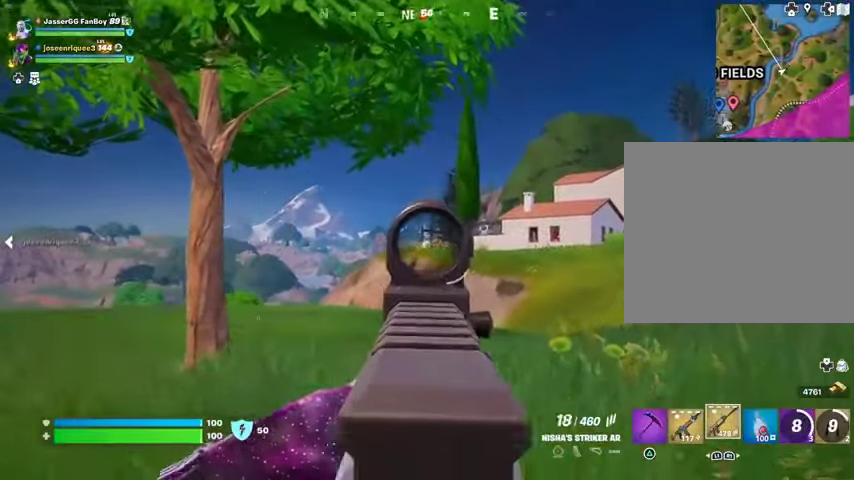
{"buttons": [], "left_stick": "up", "right_stick": "right", "events": [[200, "right_stick", "down"], [333, "L2", "up"], [333, "L3", "down"], [333, "R2", "up"], [400, "right_stick", "right"], [433, "L3", "up"], [433, "left_stick", "up"]]}
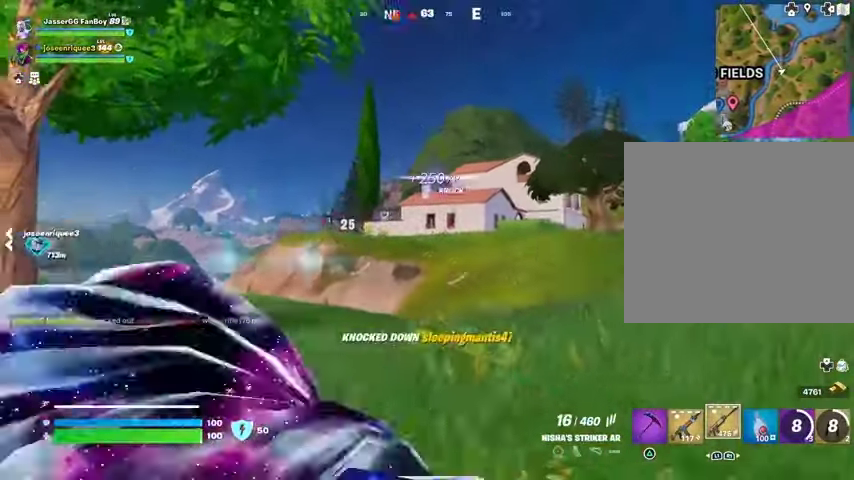
{"buttons": [], "left_stick": "up", "right_stick": "center", "events": [[33, "right_stick", "center"], [433, "R1", "down"], [500, "R1", "up"]]}
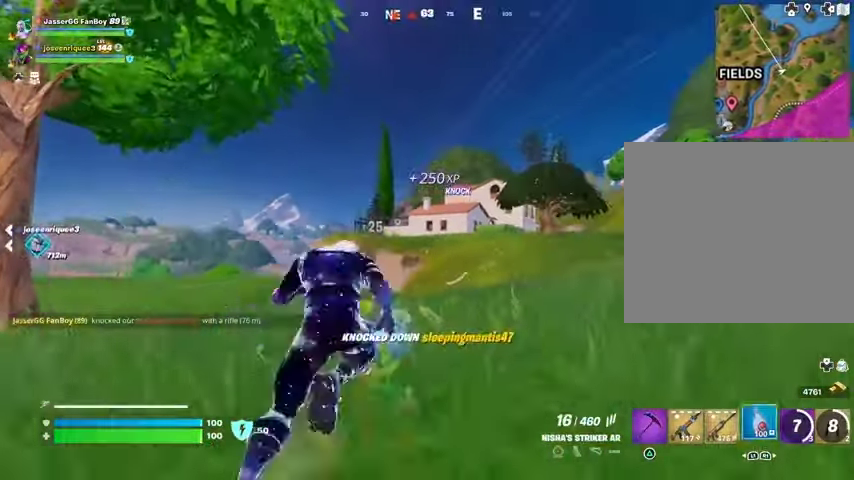
{"buttons": [], "left_stick": "up", "right_stick": "center", "events": [[100, "R1", "down"], [200, "R1", "up"], [433, "CROSS", "down"], [467, "CROSS", "up"]]}
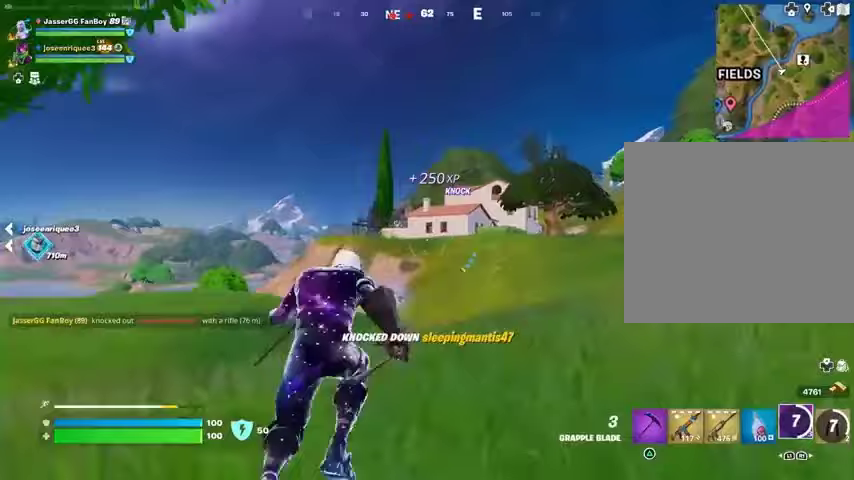
{"buttons": [], "left_stick": "up-right", "right_stick": "right", "events": [[167, "L2", "down"], [267, "L2", "up"], [367, "left_stick", "up-right"], [467, "right_stick", "right"]]}
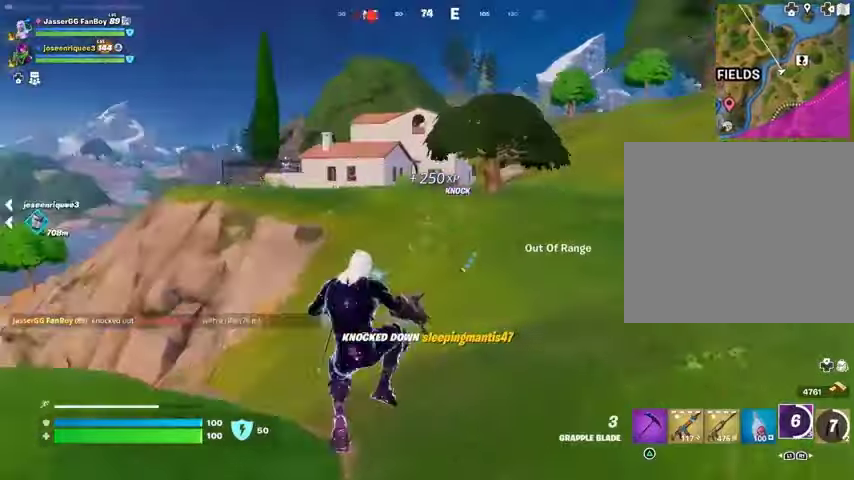
{"buttons": [], "left_stick": "up-right", "right_stick": "left", "events": [[33, "right_stick", "center"], [67, "L2", "down"], [67, "left_stick", "up"], [200, "L2", "up"], [267, "right_stick", "left"], [333, "left_stick", "up-right"]]}
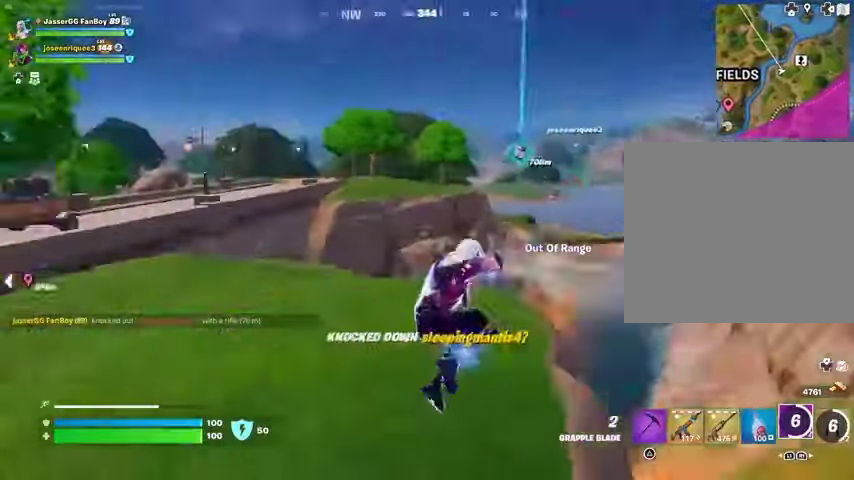
{"buttons": [], "left_stick": "up", "right_stick": "right", "events": [[67, "right_stick", "center"], [400, "left_stick", "up"], [433, "right_stick", "right"]]}
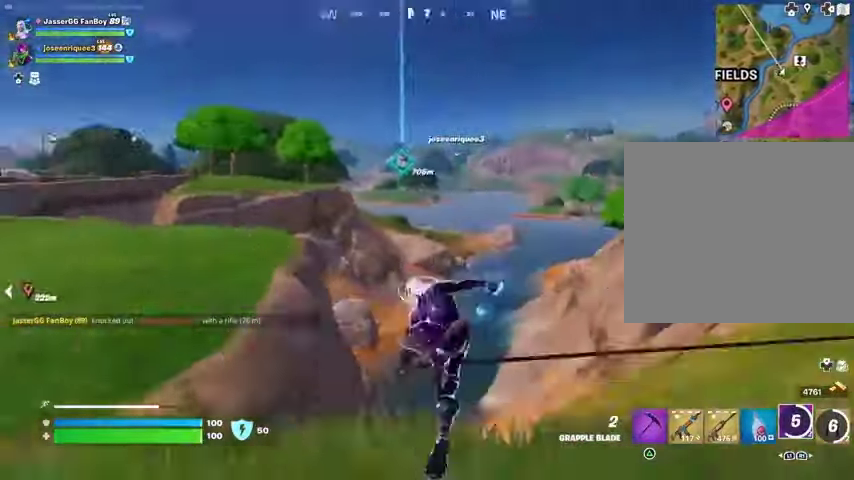
{"buttons": [], "left_stick": "up", "right_stick": "center", "events": [[167, "right_stick", "center"]]}
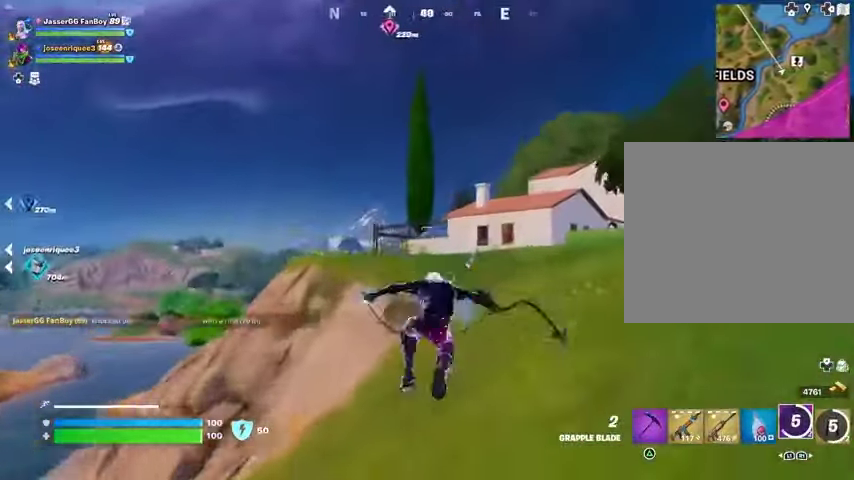
{"buttons": [], "left_stick": "up", "right_stick": "center", "events": [[200, "L2", "down"], [333, "L2", "up"], [367, "L2", "down"], [500, "L2", "up"]]}
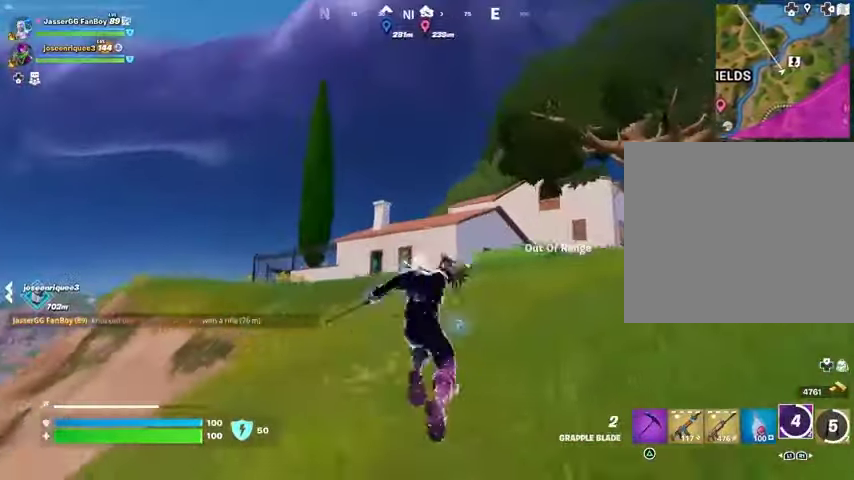
{"buttons": [], "left_stick": "center", "right_stick": "center", "events": [[100, "L2", "down"], [233, "L2", "up"], [300, "left_stick", "center"]]}
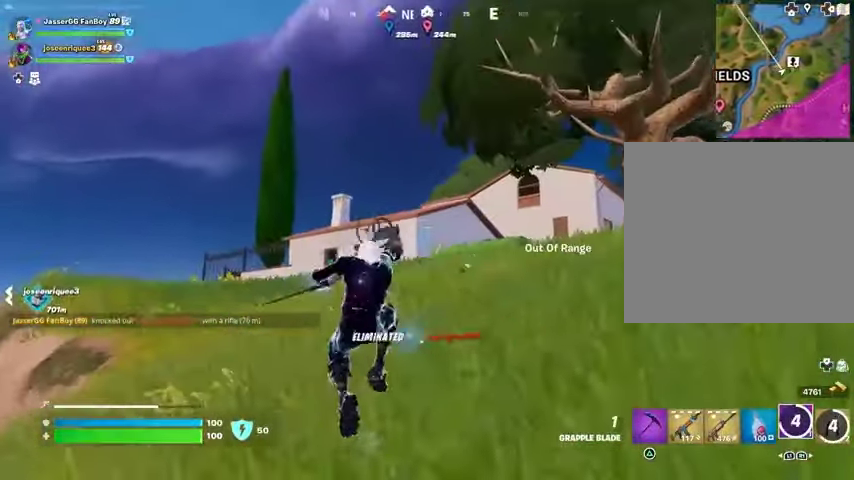
{"buttons": [], "left_stick": "up-left", "right_stick": "center", "events": [[33, "left_stick", "up"], [133, "right_stick", "down"], [233, "left_stick", "up-left"], [267, "right_stick", "center"]]}
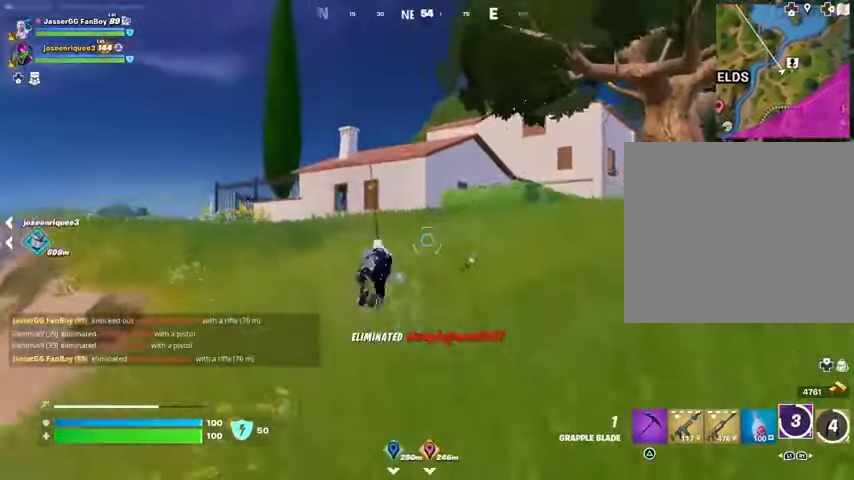
{"buttons": [], "left_stick": "up", "right_stick": "center", "events": [[433, "left_stick", "up"]]}
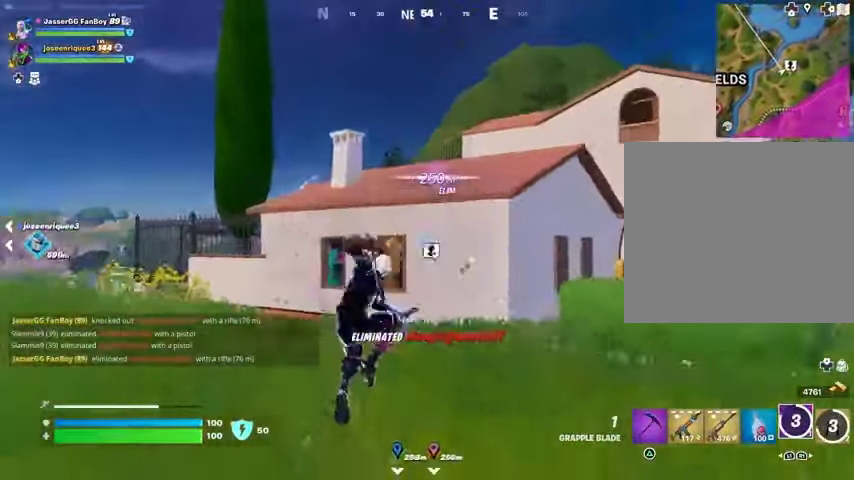
{"buttons": ["CROSS"], "left_stick": "up", "right_stick": "center", "events": [[133, "L1", "down"], [133, "right_stick", "down-right"], [267, "L1", "up"], [267, "right_stick", "center"], [333, "L1", "down"], [433, "L1", "up"], [467, "CROSS", "down"]]}
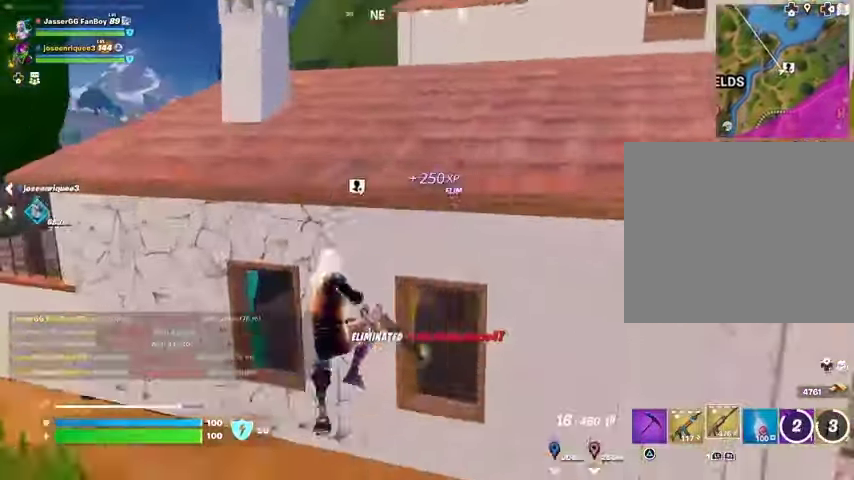
{"buttons": [], "left_stick": "up-right", "right_stick": "center", "events": [[67, "CROSS", "up"], [167, "CROSS", "down"], [267, "CROSS", "up"], [267, "left_stick", "up-right"], [267, "right_stick", "left"], [400, "right_stick", "center"]]}